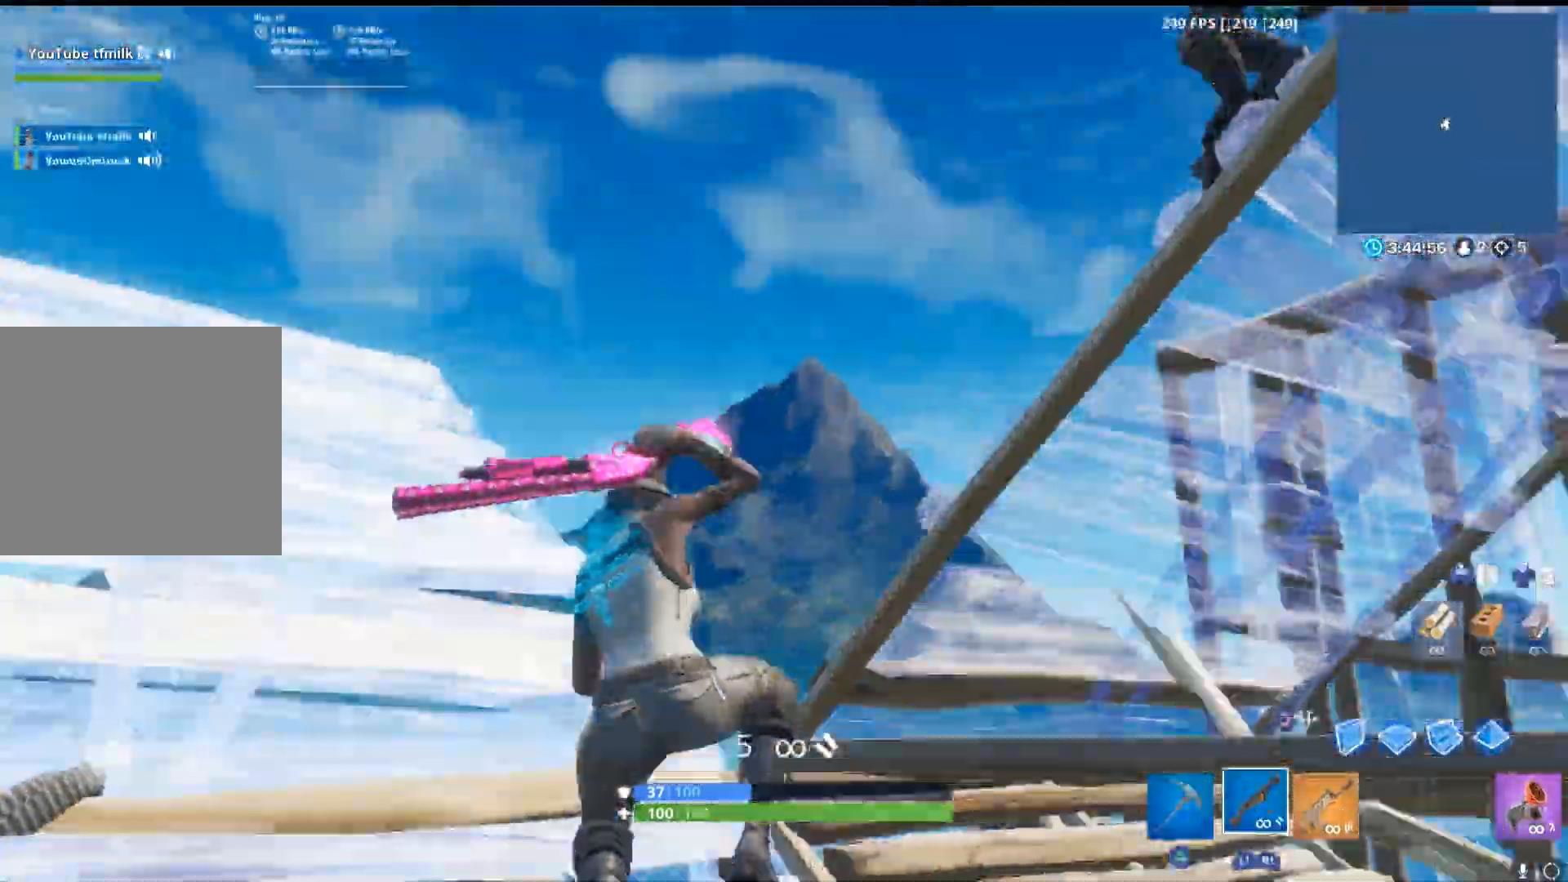
Gameplay with a controller (PlayStation layout); each line is a JSON object with the inputs held at the frame after it (dt_ms = milliseconds from this image to that frame). "events" lists button and stick changes between this image and that frame as [ms after this image, input, new state], when the widget could be followed in between.
{"dt_ms": 500, "buttons": ["CIRCLE", "R2"], "left_stick": "down", "right_stick": "up", "events": [[183, "CROSS", "down"], [200, "right_stick", "right"], [250, "left_stick", "down-left"], [283, "CROSS", "up"], [400, "left_stick", "down"], [450, "R2", "down"], [450, "right_stick", "up"], [483, "CIRCLE", "down"]]}
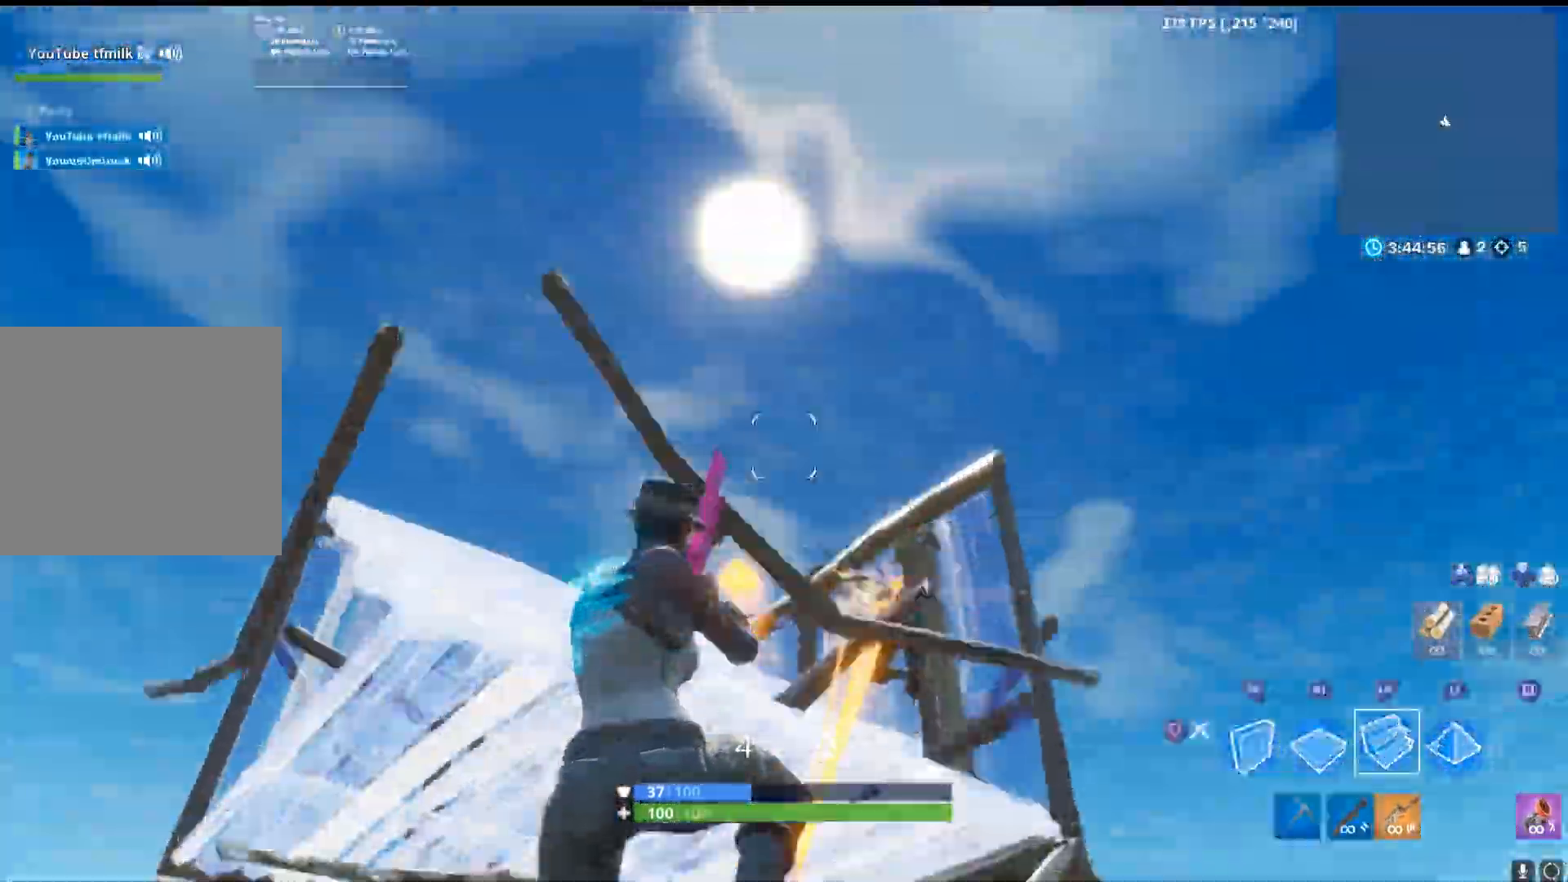
{"dt_ms": 1000, "buttons": ["R1", "R2"], "left_stick": "up-left", "right_stick": "down-left", "events": [[33, "R2", "up"], [33, "right_stick", "right"], [83, "R2", "down"], [100, "CIRCLE", "up"], [150, "right_stick", "left"], [267, "right_stick", "right"], [433, "left_stick", "down-left"], [450, "right_stick", "down-left"], [600, "CROSS", "down"], [633, "right_stick", "center"], [667, "left_stick", "up-left"], [767, "CROSS", "up"], [833, "right_stick", "down-left"], [983, "R1", "down"]]}
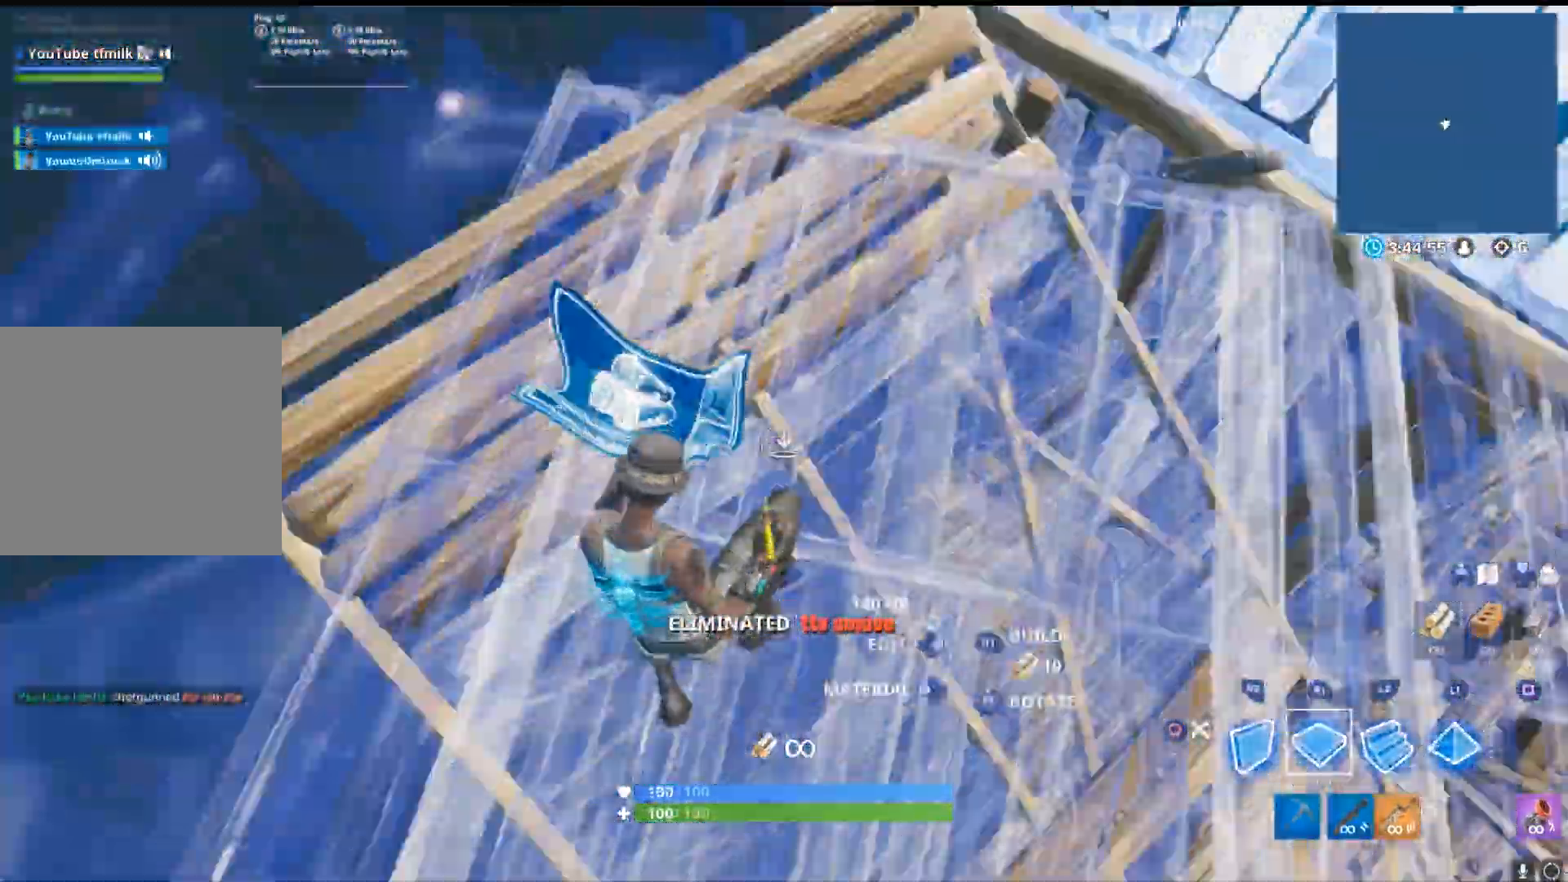
{"dt_ms": 500, "buttons": ["CIRCLE"], "left_stick": "up", "right_stick": "down", "events": [[33, "R2", "up"], [67, "right_stick", "up-left"], [133, "left_stick", "up"], [150, "right_stick", "up"], [300, "right_stick", "center"], [333, "L1", "down"], [367, "R1", "up"], [417, "L1", "up"], [433, "right_stick", "down"], [450, "CIRCLE", "down"]]}
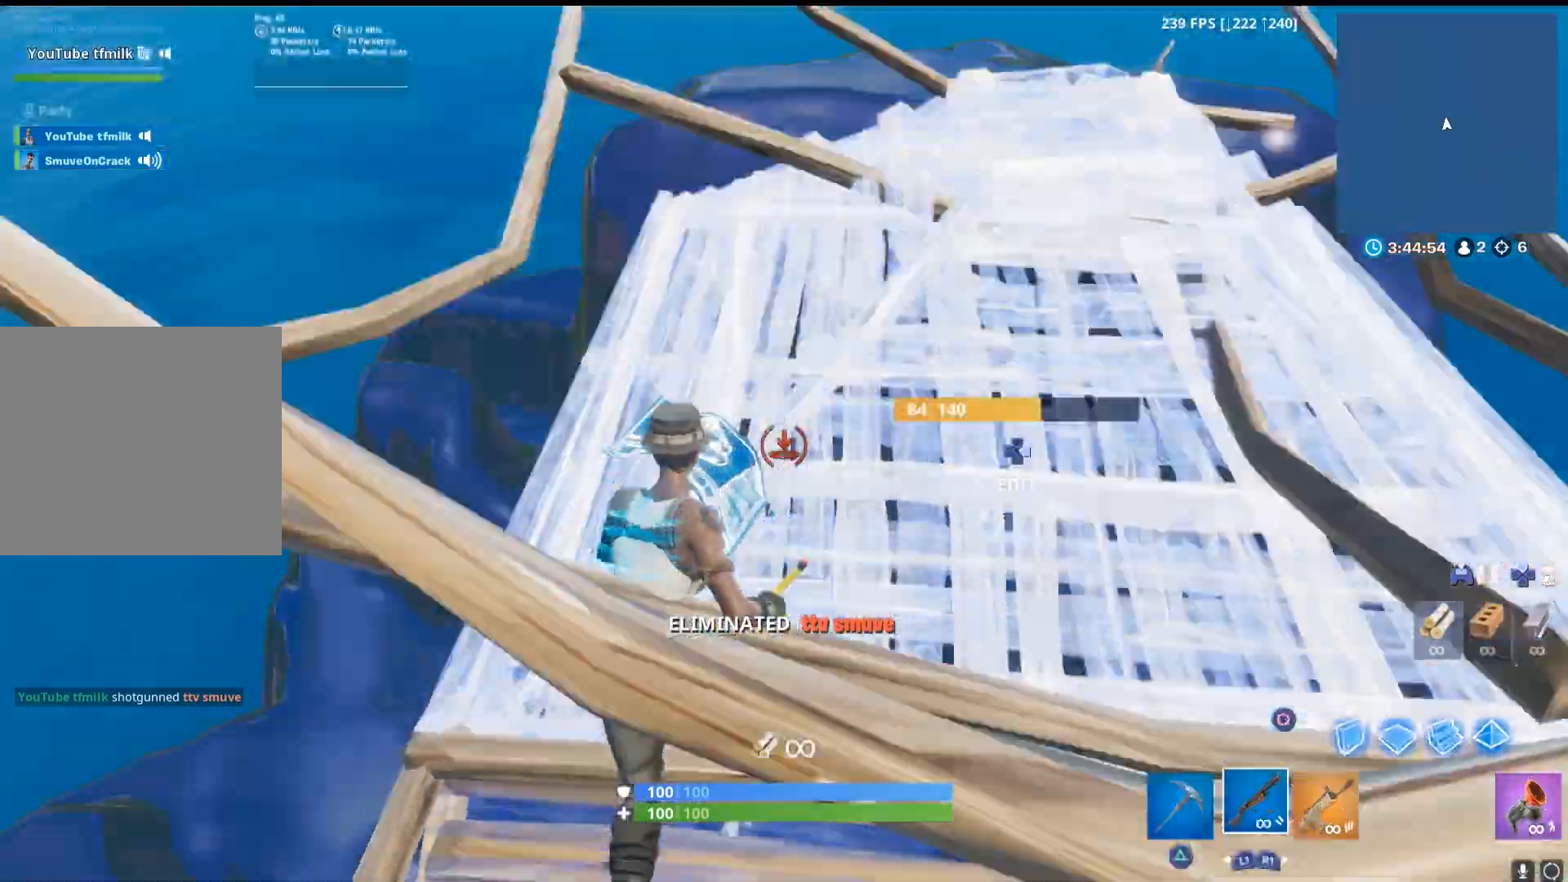
{"dt_ms": 500, "buttons": ["CIRCLE", "R2"], "left_stick": "up-right", "right_stick": "center", "events": [[67, "CIRCLE", "up"], [83, "DPAD_RIGHT", "down"], [117, "R2", "down"], [117, "right_stick", "up-left"], [200, "CIRCLE", "down"], [200, "DPAD_RIGHT", "up"], [233, "R2", "up"], [233, "right_stick", "center"], [250, "left_stick", "up-right"], [283, "CIRCLE", "up"], [350, "CIRCLE", "down"], [400, "R2", "down"], [433, "CIRCLE", "up"], [483, "CIRCLE", "down"]]}
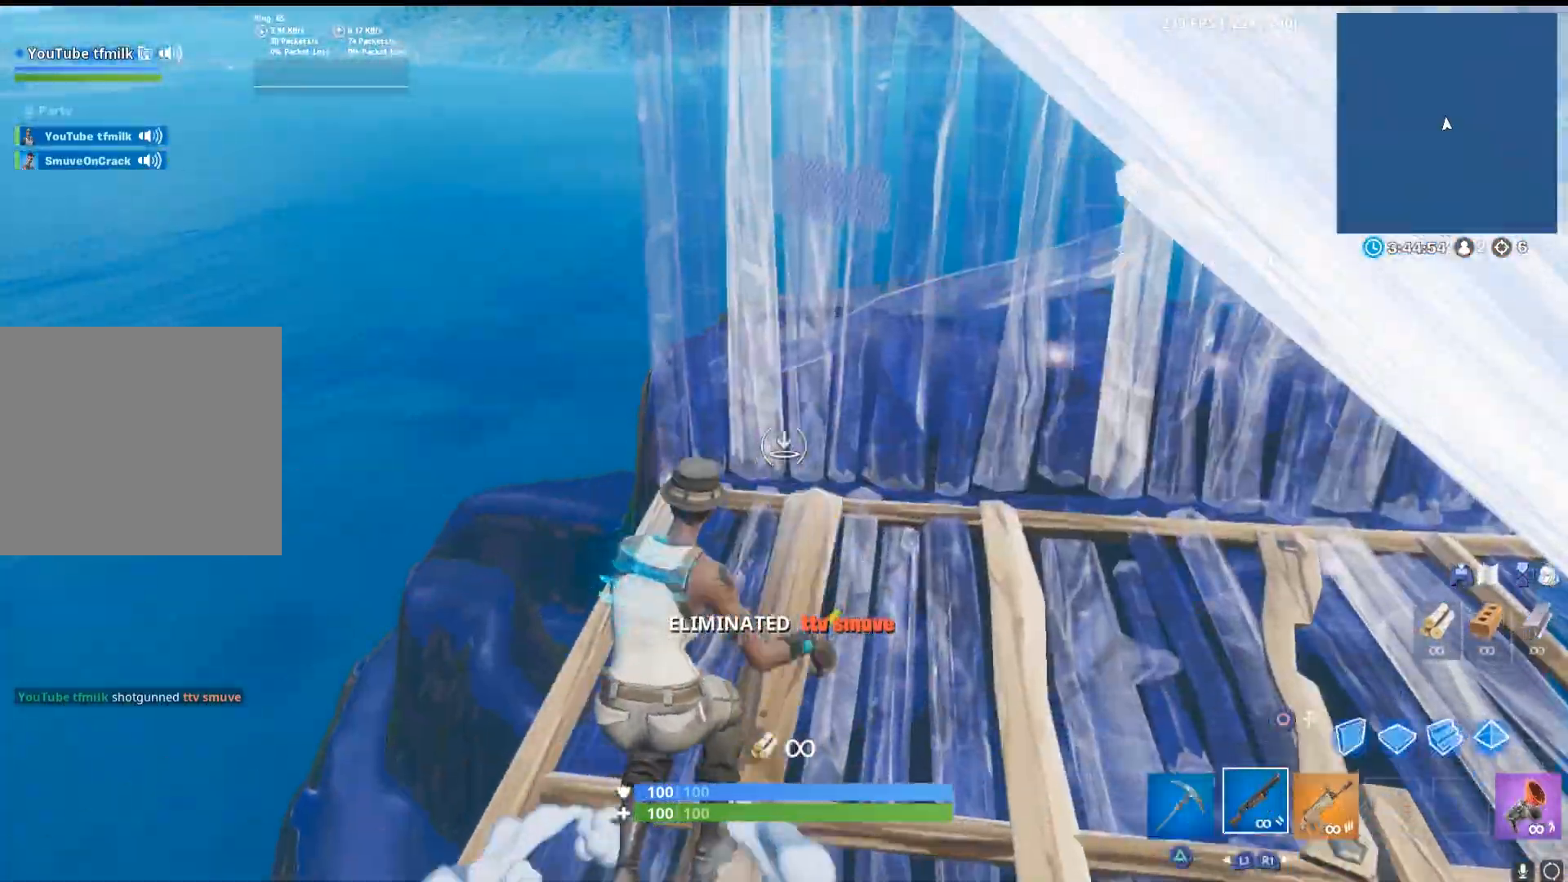
{"dt_ms": 500, "buttons": ["CIRCLE"], "left_stick": "up", "right_stick": "down-right", "events": [[33, "R2", "up"], [33, "right_stick", "right"], [100, "CIRCLE", "up"], [167, "DPAD_RIGHT", "down"], [183, "left_stick", "up"], [183, "right_stick", "left"], [200, "R2", "down"], [267, "DPAD_RIGHT", "up"], [283, "CIRCLE", "down"], [283, "right_stick", "up"], [333, "R2", "up"], [367, "right_stick", "down-right"], [383, "CIRCLE", "up"], [467, "CIRCLE", "down"]]}
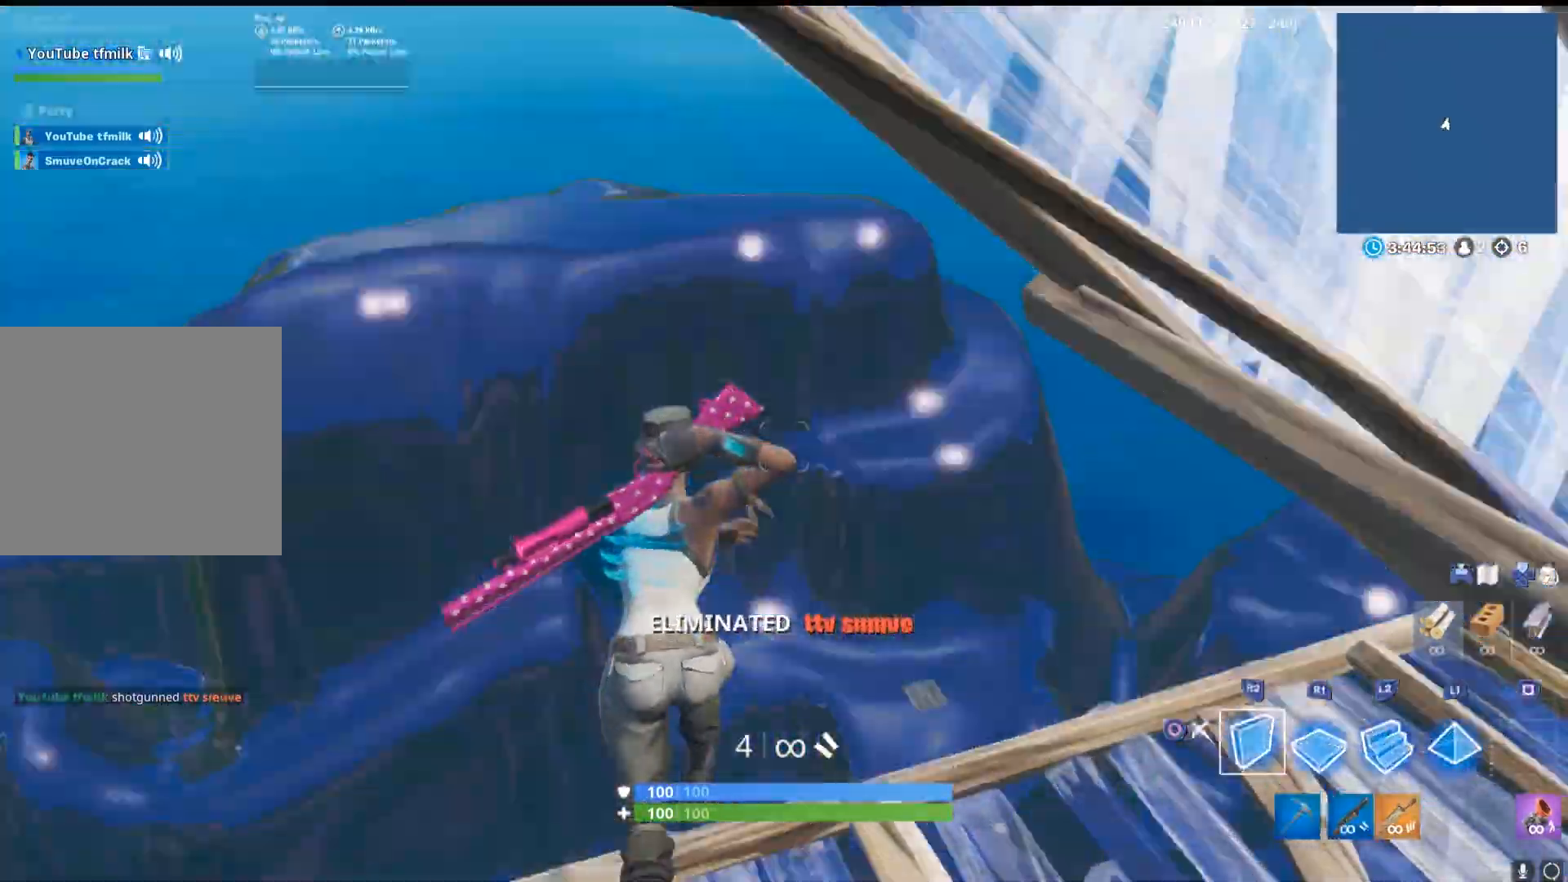
{"dt_ms": 500, "buttons": ["CIRCLE"], "left_stick": "up", "right_stick": "down-right", "events": [[17, "CIRCLE", "up"], [17, "R1", "down"], [50, "right_stick", "down-left"], [100, "L1", "down"], [133, "R1", "up"], [183, "CIRCLE", "down"], [183, "L1", "up"], [250, "right_stick", "center"], [283, "CIRCLE", "up"], [300, "right_stick", "up"], [333, "DPAD_RIGHT", "down"], [350, "R2", "down"], [417, "DPAD_RIGHT", "up"], [433, "CIRCLE", "down"], [450, "R2", "up"], [467, "right_stick", "down-right"]]}
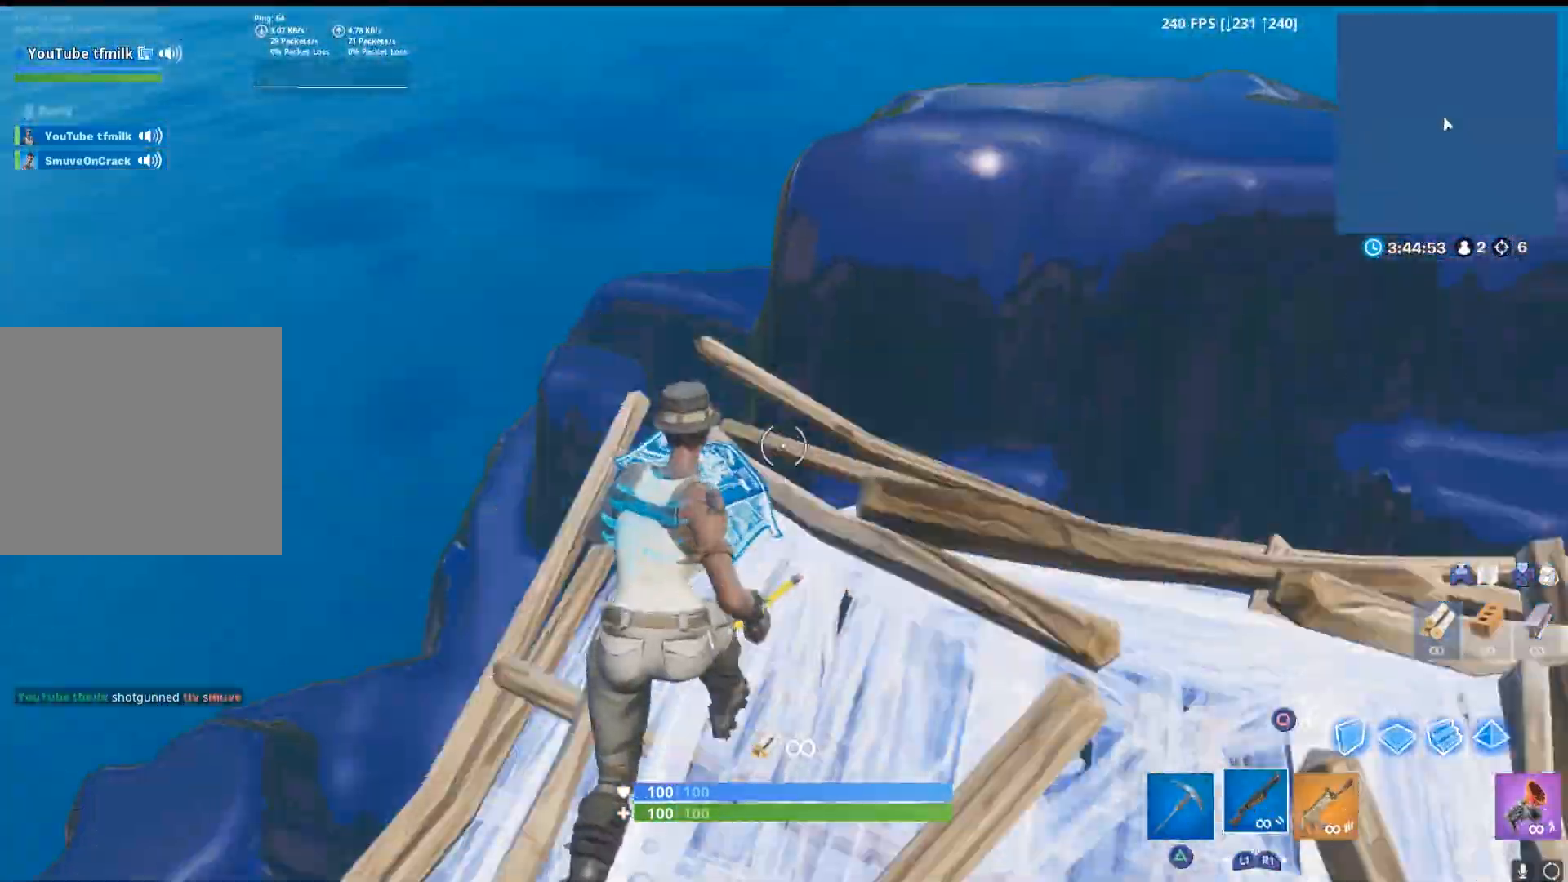
{"dt_ms": 500, "buttons": [], "left_stick": "up-left", "right_stick": "down-left", "events": [[33, "CIRCLE", "up"], [100, "right_stick", "center"], [183, "right_stick", "left"], [250, "TRIANGLE", "down"], [350, "TRIANGLE", "up"], [367, "right_stick", "down-left"], [467, "left_stick", "up-left"]]}
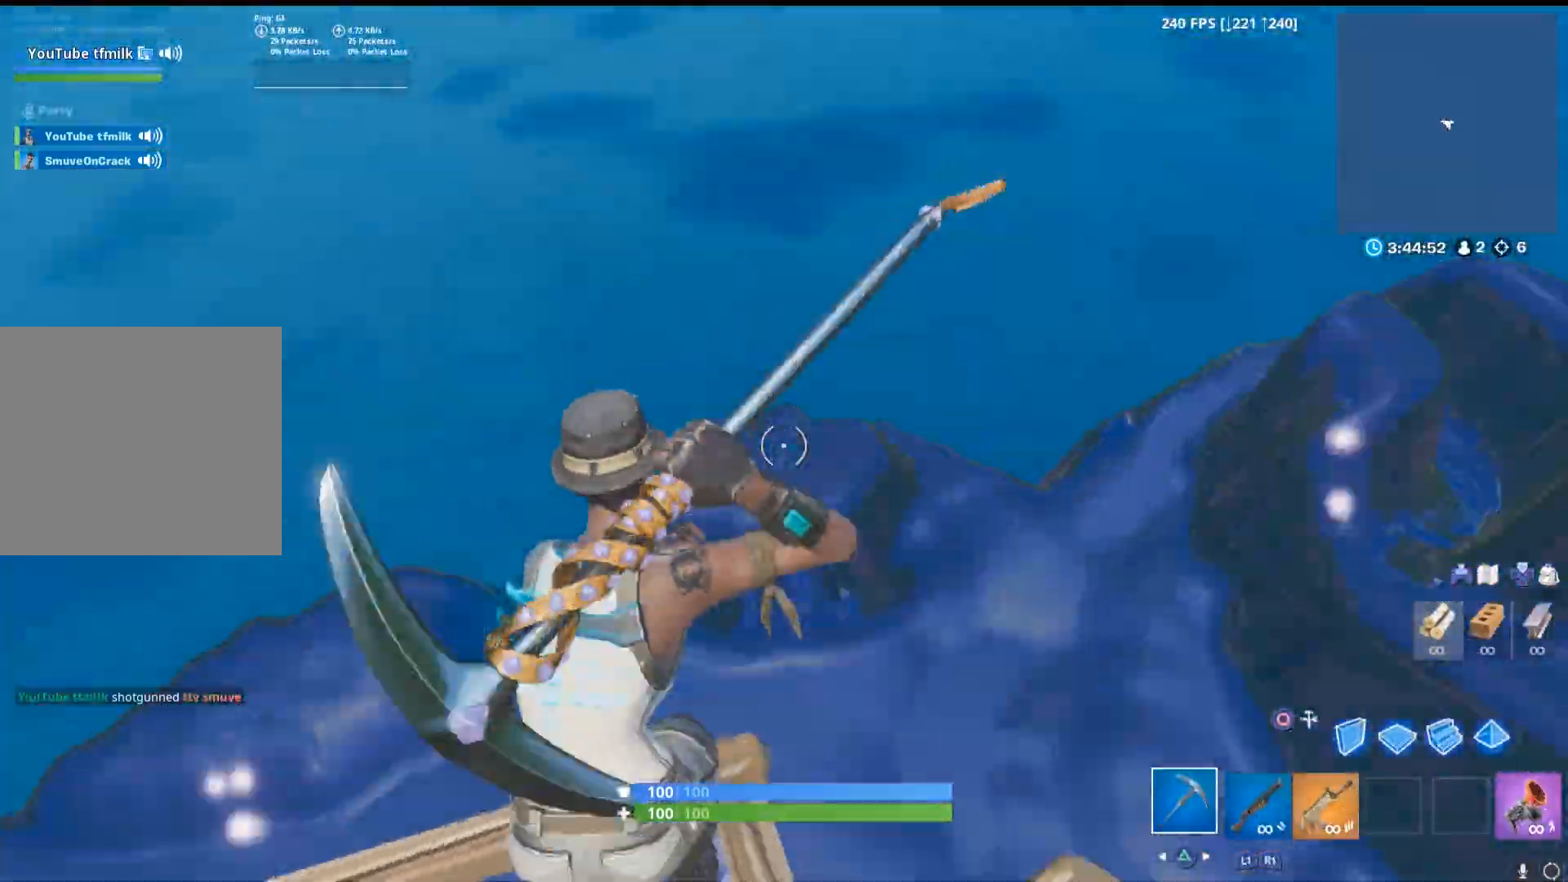
{"dt_ms": 500, "buttons": [], "left_stick": "up-left", "right_stick": "center", "events": [[67, "R1", "down"], [117, "R1", "up"], [183, "R1", "down"], [267, "R1", "up"], [283, "L1", "down"], [350, "L1", "up"], [350, "right_stick", "center"]]}
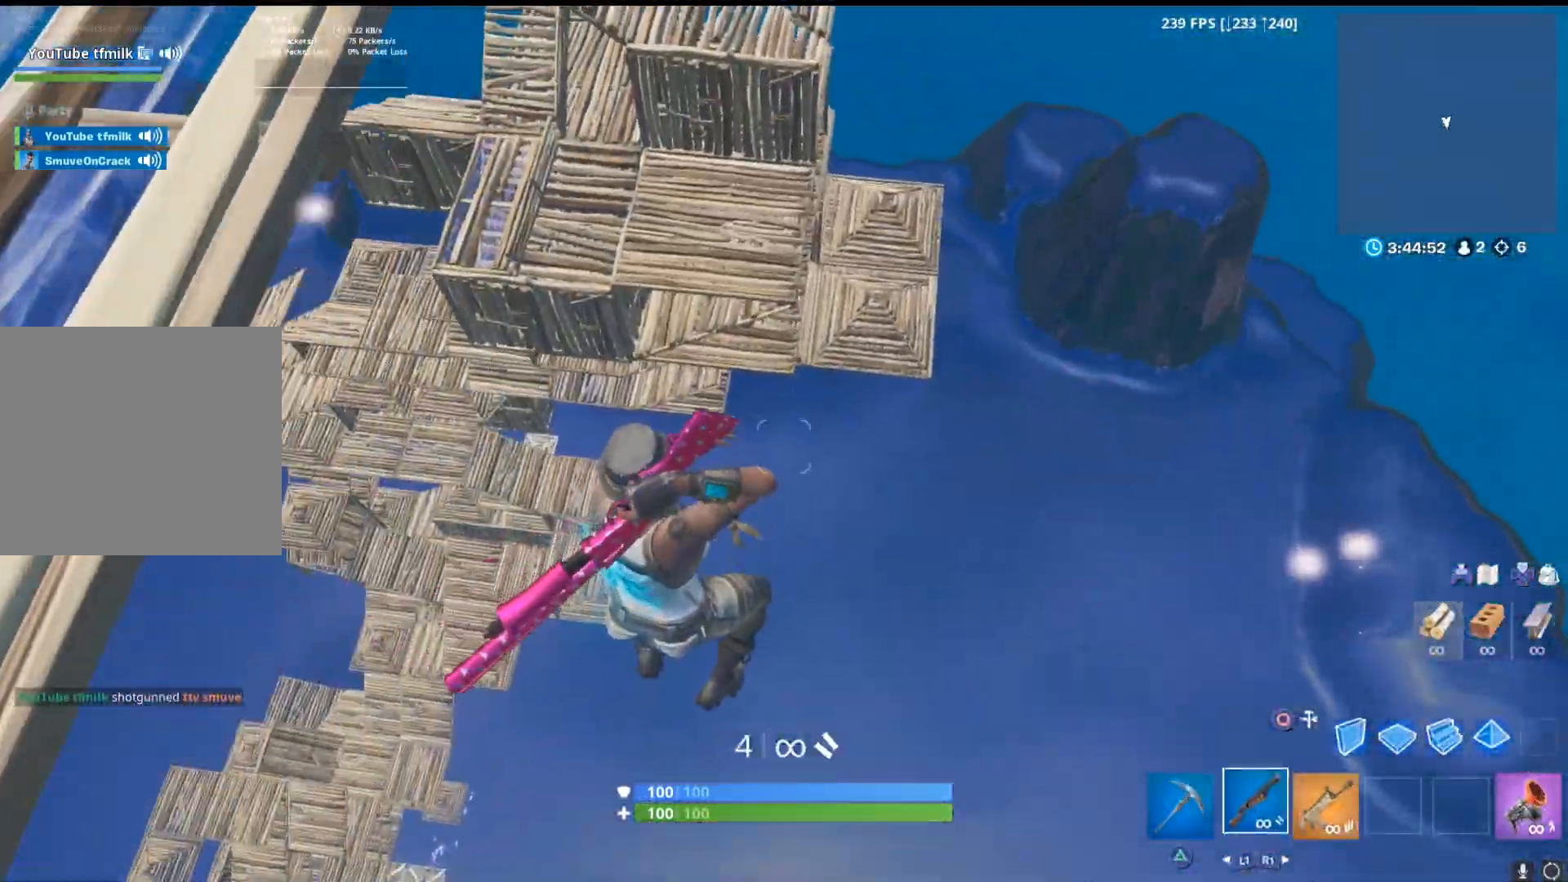
{"dt_ms": 500, "buttons": [], "left_stick": "center", "right_stick": "center", "events": [[250, "left_stick", "left"], [433, "left_stick", "center"]]}
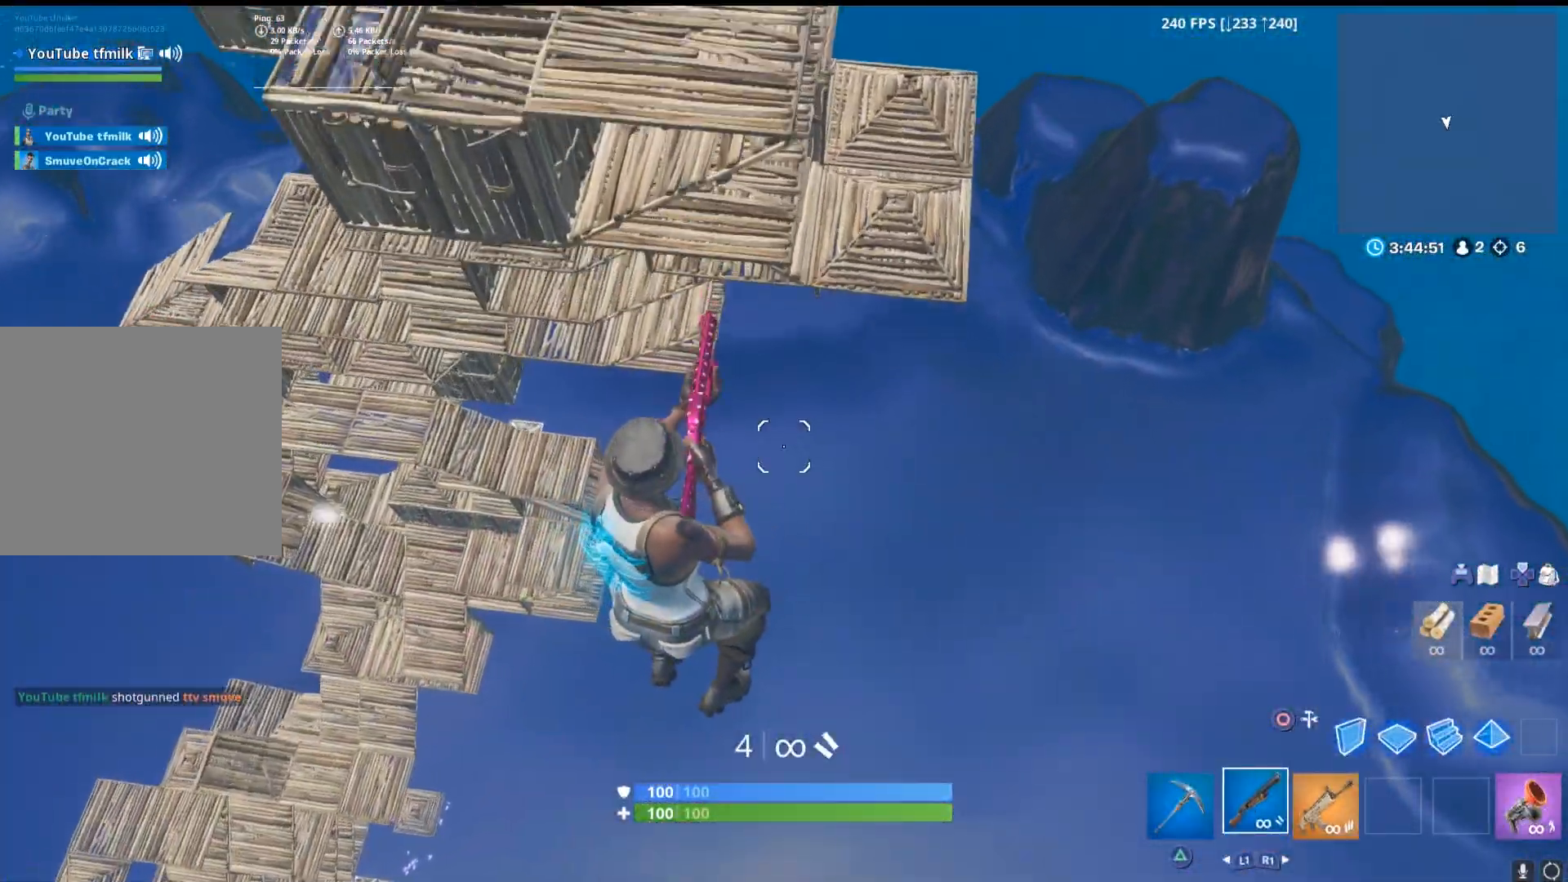
{"dt_ms": 500, "buttons": [], "left_stick": "left", "right_stick": "center", "events": [[300, "left_stick", "left"]]}
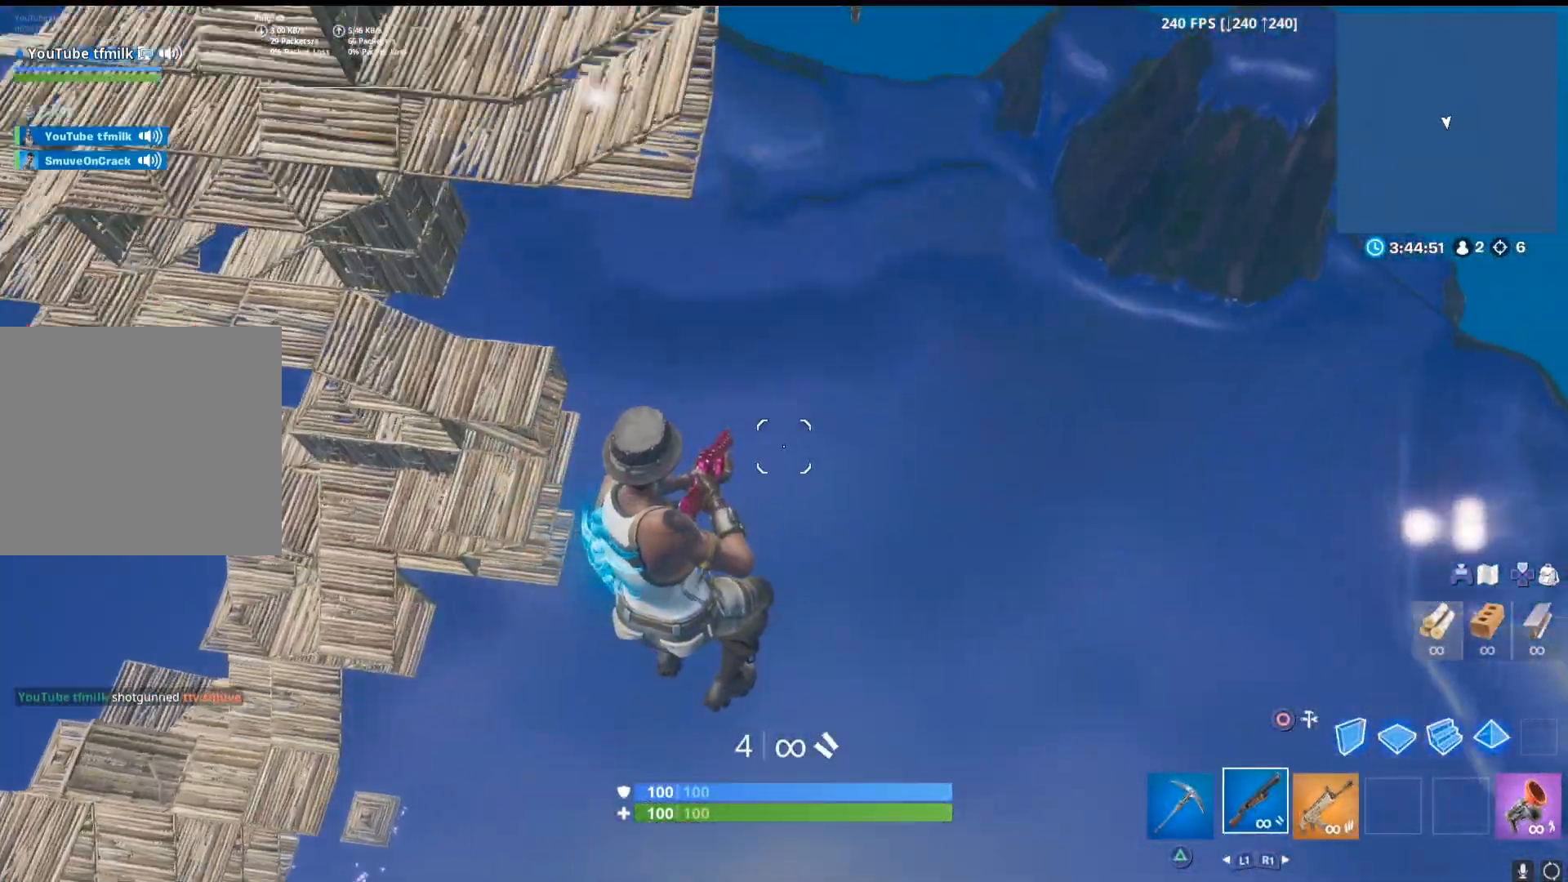
{"dt_ms": 500, "buttons": [], "left_stick": "left", "right_stick": "center", "events": [[50, "left_stick", "center"], [317, "left_stick", "left"]]}
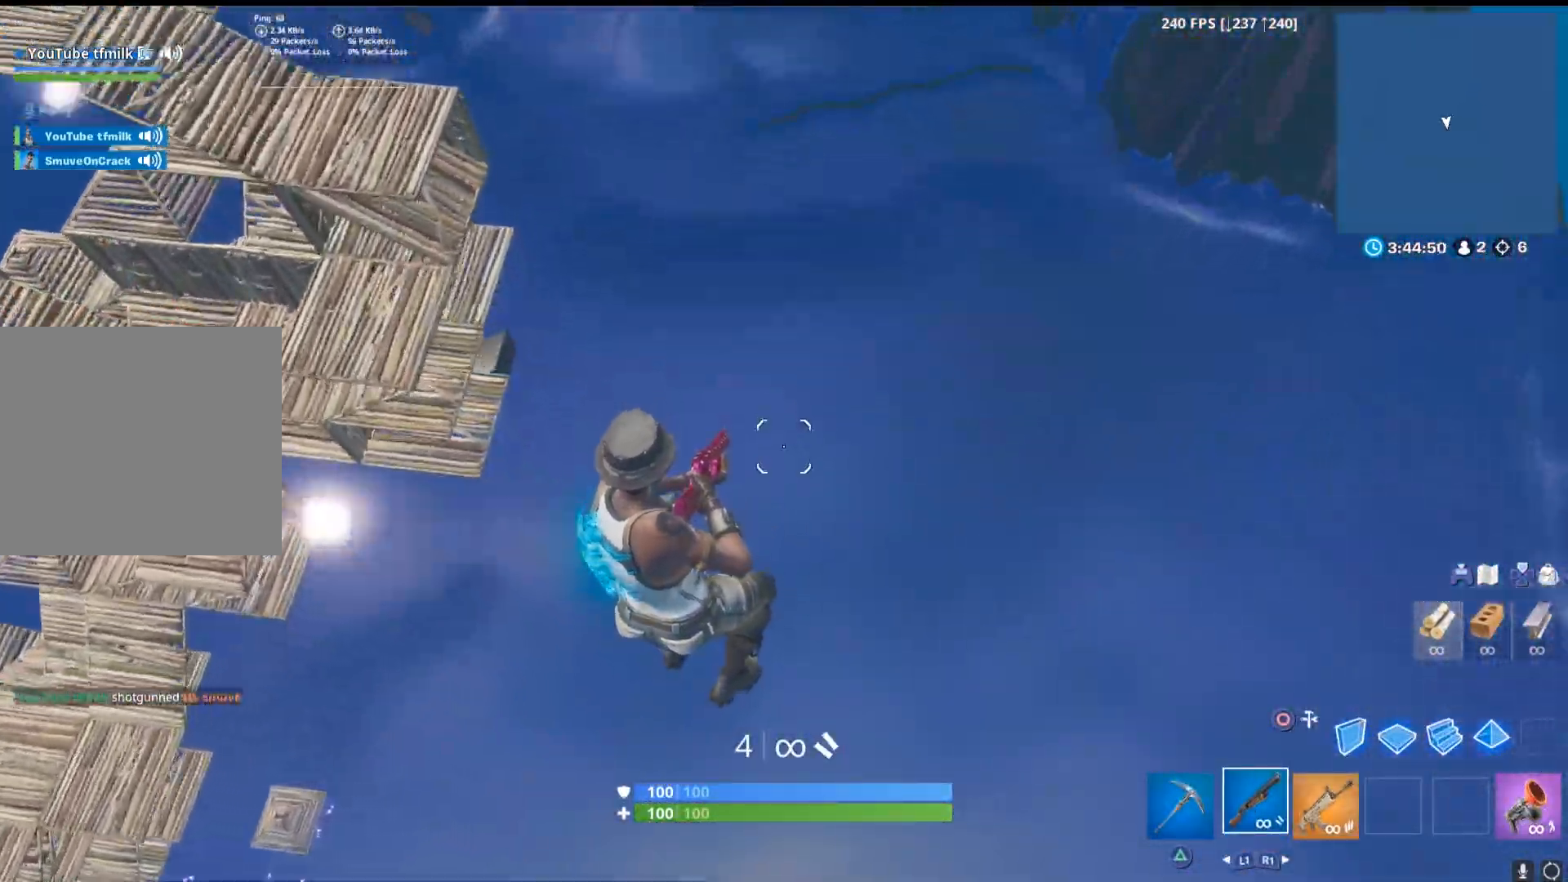
{"dt_ms": 500, "buttons": [], "left_stick": "center", "right_stick": "center", "events": [[217, "left_stick", "center"]]}